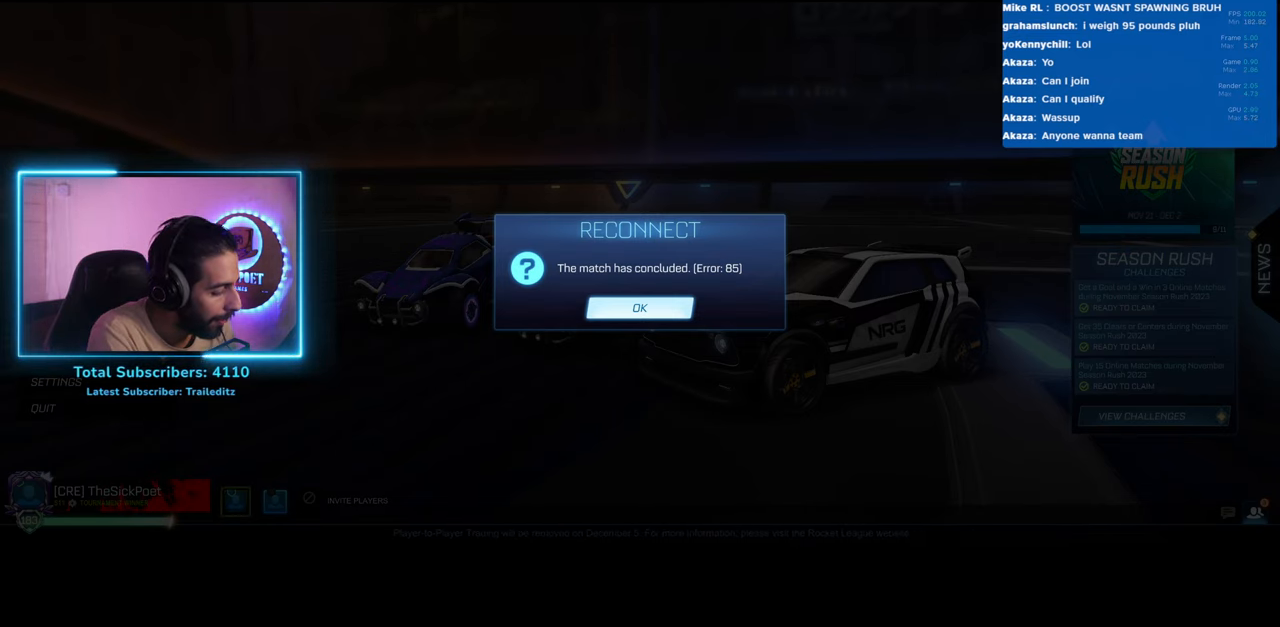
Gameplay with keyboard and mouse; each line is a JSON object with the keys and mouse buttons held at the frame after it. "events" lists presses ("down") and releases ("up") of "a", "ctrl", "d", "e", "q", "s", "shift", "space", "w", "mouse_left", "mouse_wheel", "mouse_right", "mouse_mb4" and "mouse_mb5" between this image and that frame as [ms after this image, input, new state], when the widget could be followed in between. "mouse_left", "mouse_wheel", "mouse_right", "mouse_mb4", "mouse_mb5" = the "left", "wheel", "right", "mb4", "mb5" buttons of the "mouse" list. No other keys are recorded. "wheel" means that the mouse wheel is clicked or scrolled. Mouse movement is not recorded.
{"keys": [], "mouse": [], "events": [[317, "e", "down"], [367, "e", "up"]]}
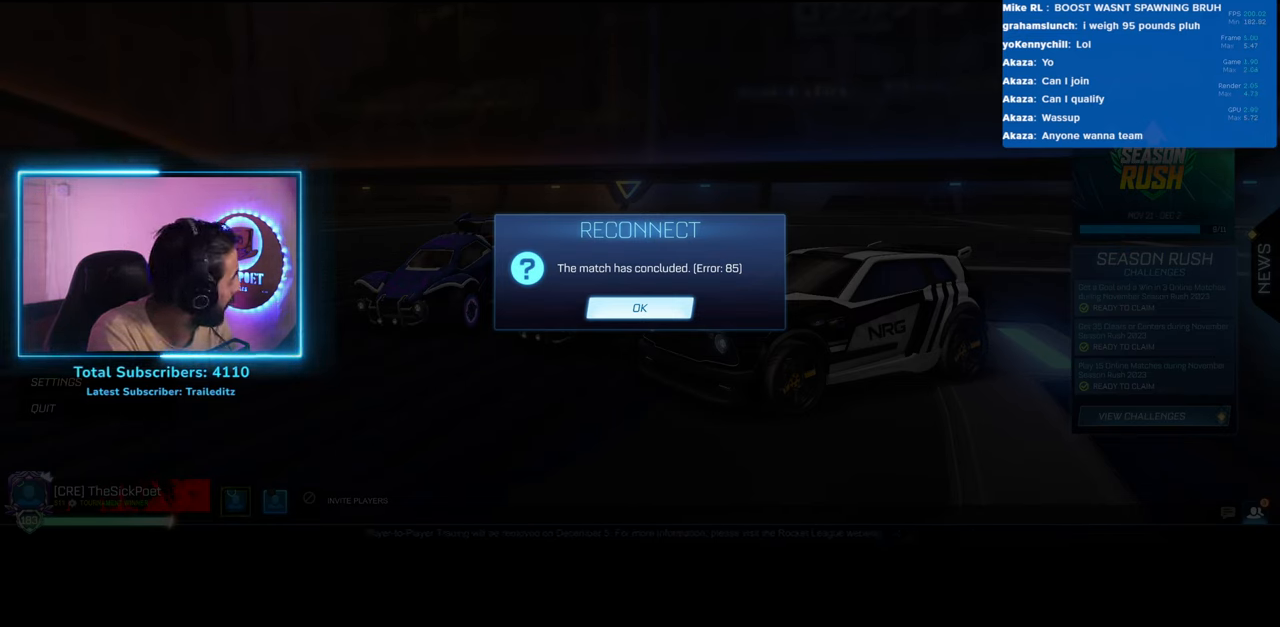
{"keys": [], "mouse": [], "events": [[250, "space", "down"], [367, "space", "up"]]}
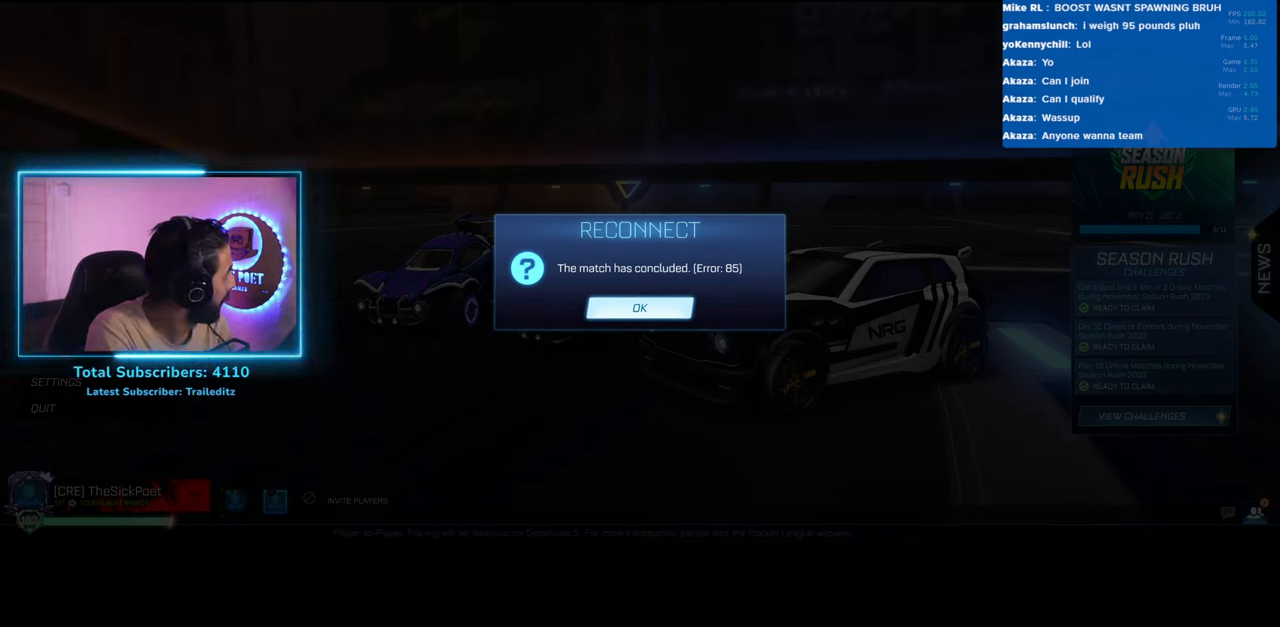
{"keys": [], "mouse": [], "events": []}
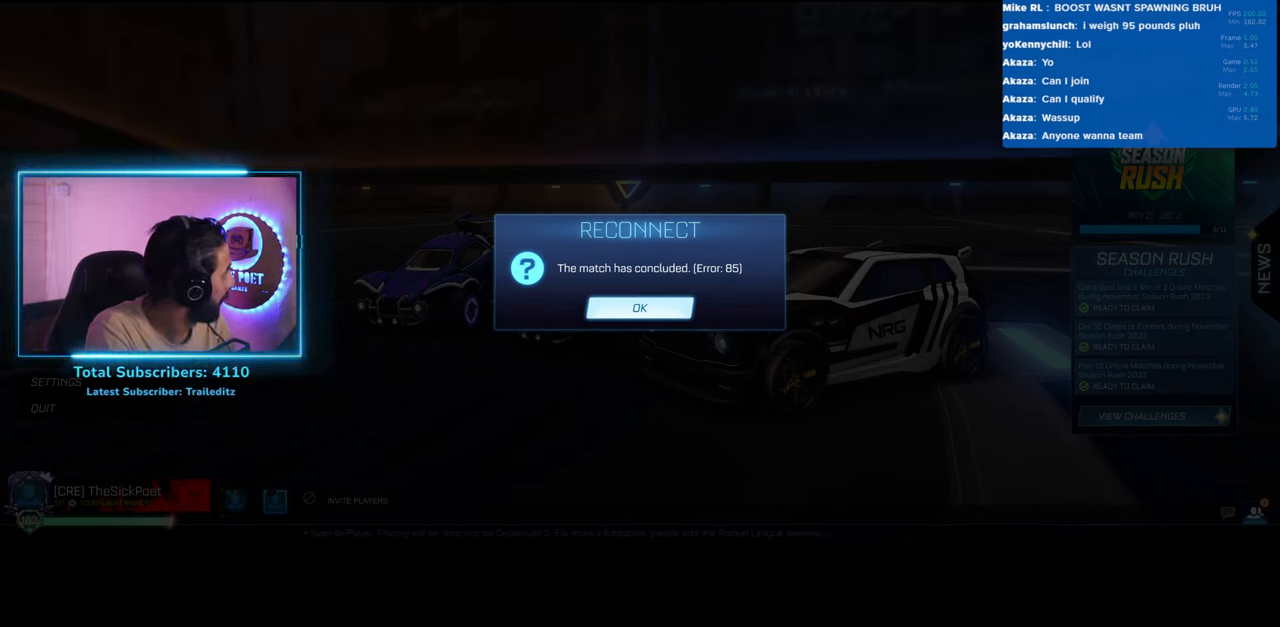
{"keys": [], "mouse": [], "events": []}
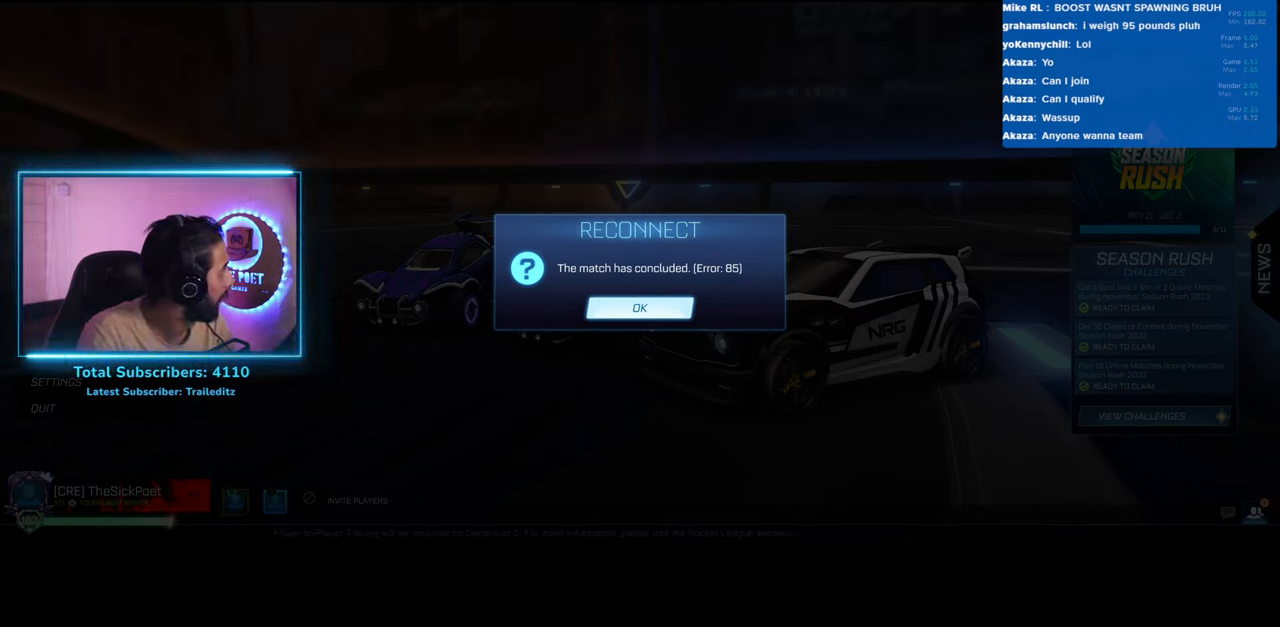
{"keys": [], "mouse": ["left"], "events": [[400, "mouse_left", "down"]]}
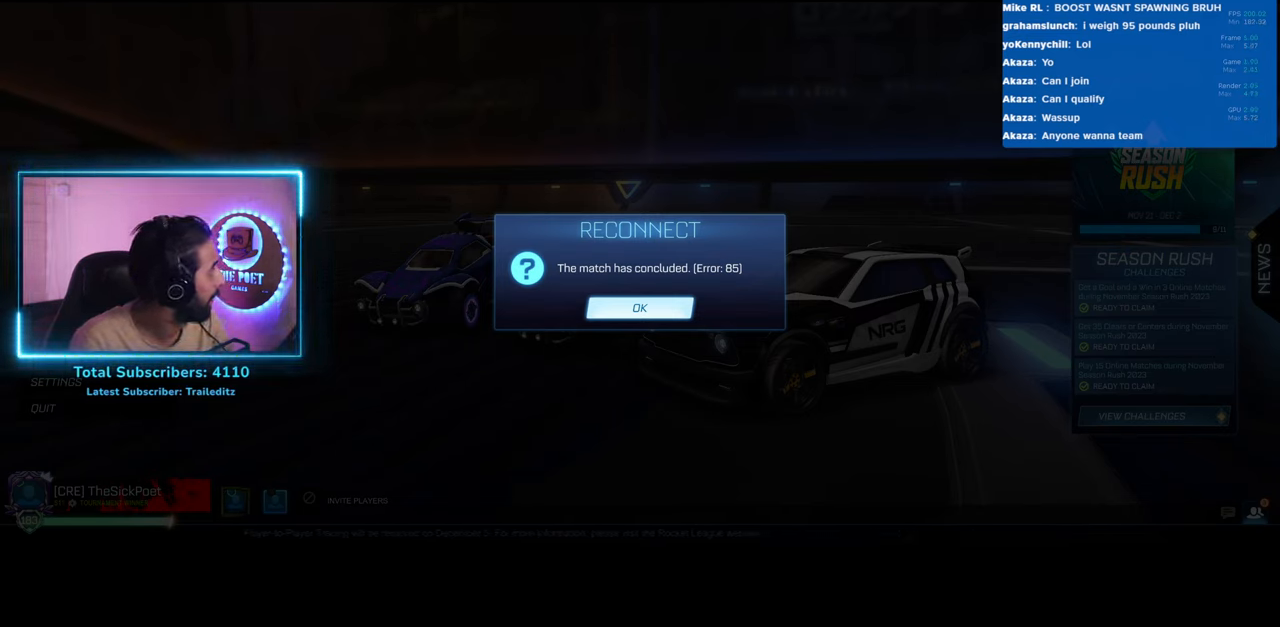
{"keys": [], "mouse": [], "events": [[17, "mouse_left", "up"]]}
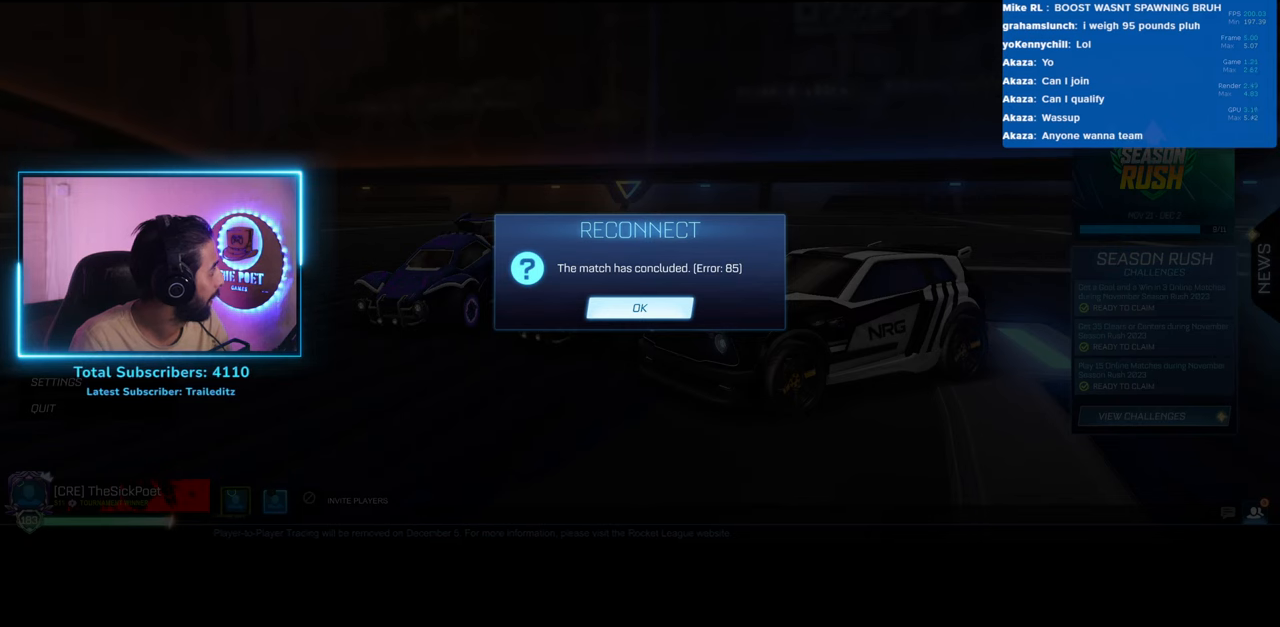
{"keys": [], "mouse": ["left"], "events": [[50, "mouse_left", "down"]]}
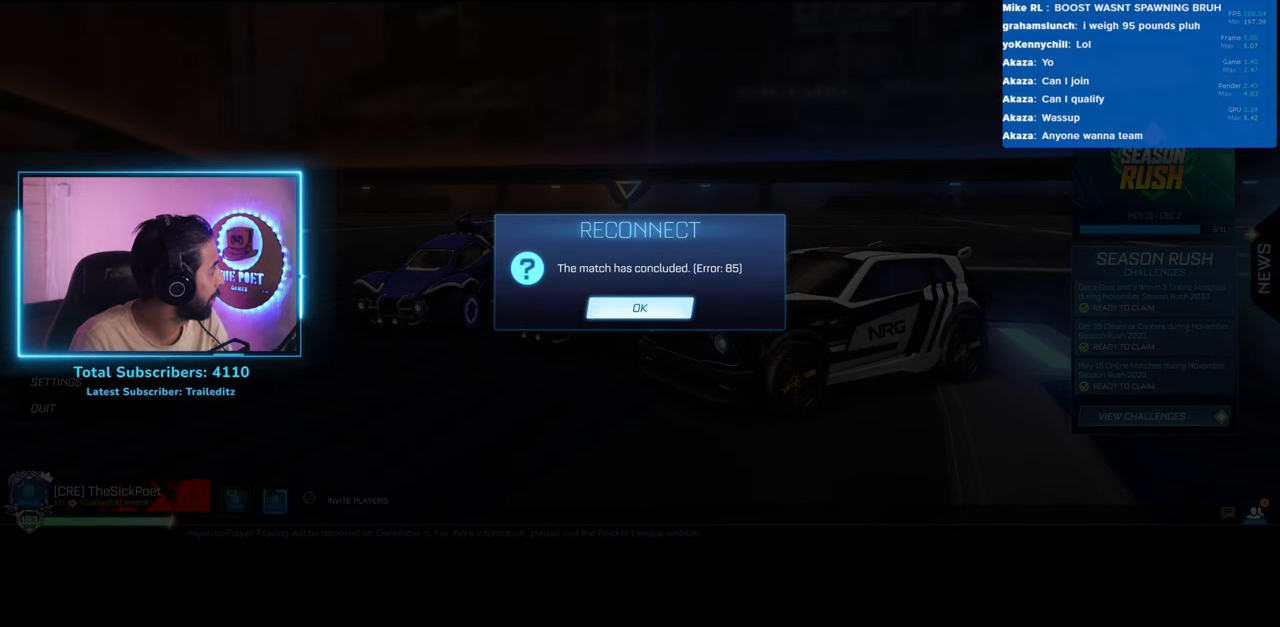
{"keys": [], "mouse": ["left"], "events": []}
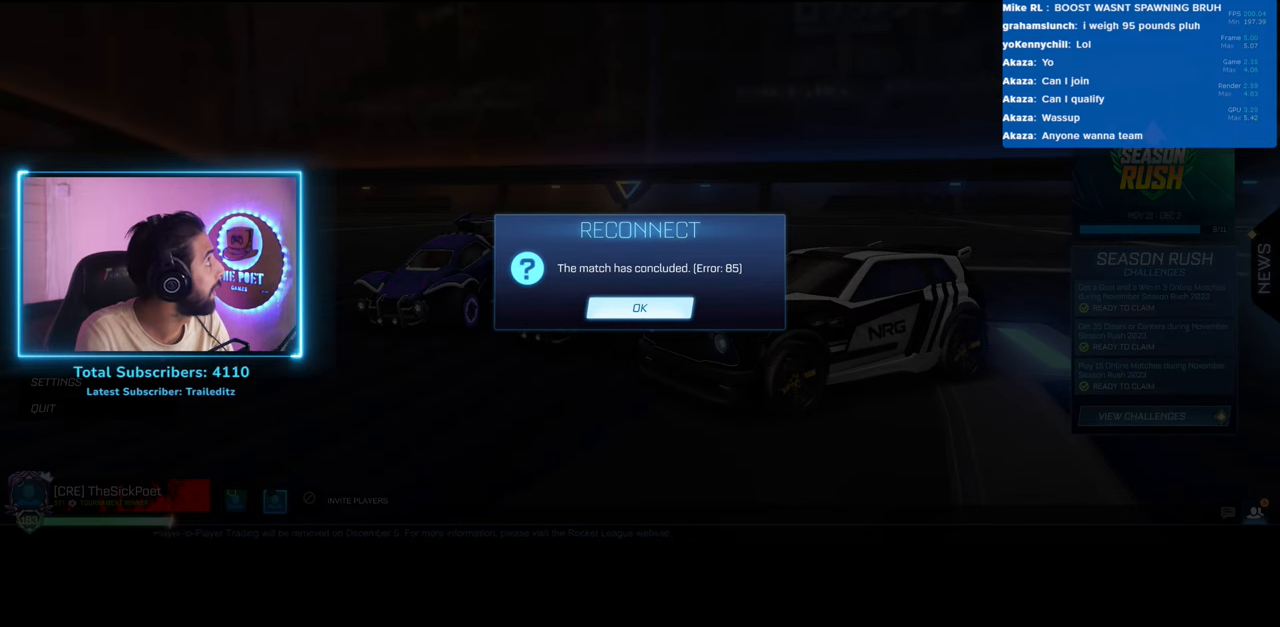
{"keys": [], "mouse": [], "events": [[483, "mouse_left", "up"]]}
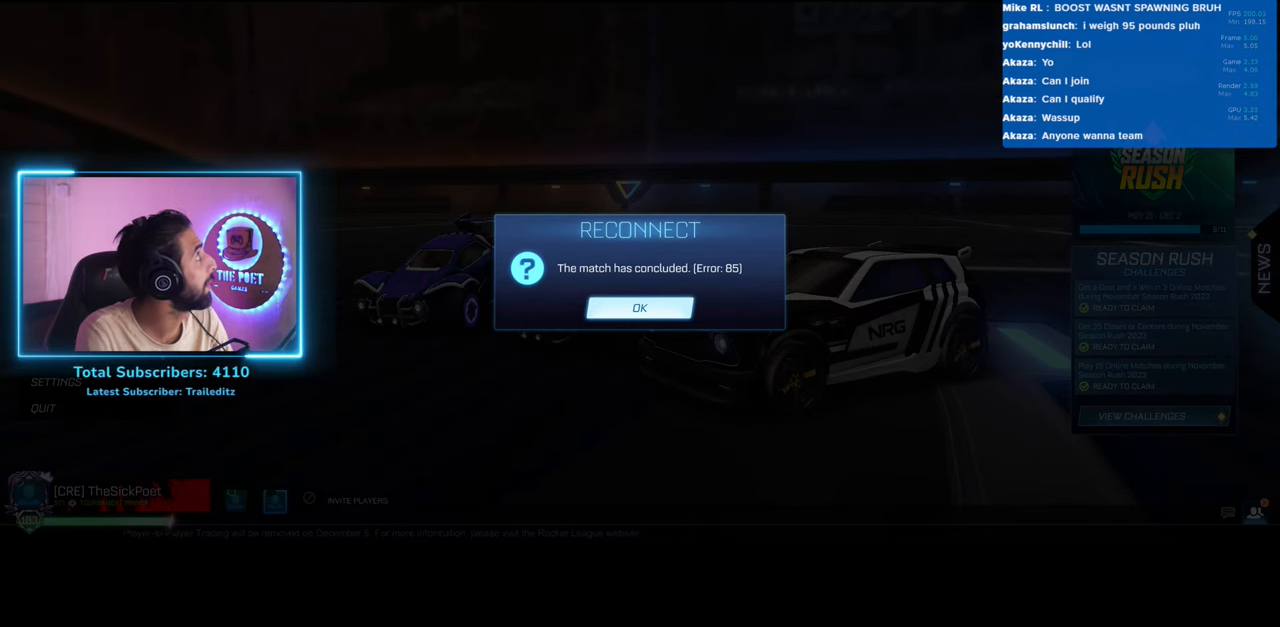
{"keys": [], "mouse": [], "events": [[167, "mouse_left", "down"], [250, "mouse_left", "up"], [300, "mouse_left", "down"], [383, "mouse_left", "up"]]}
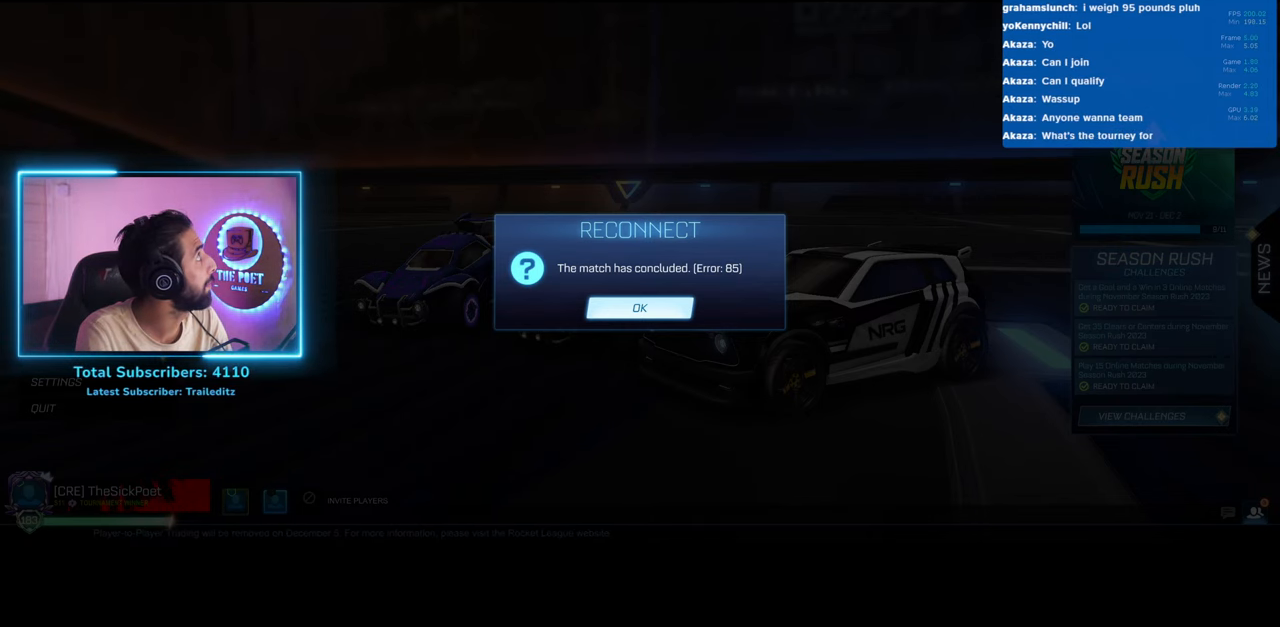
{"keys": [], "mouse": [], "events": []}
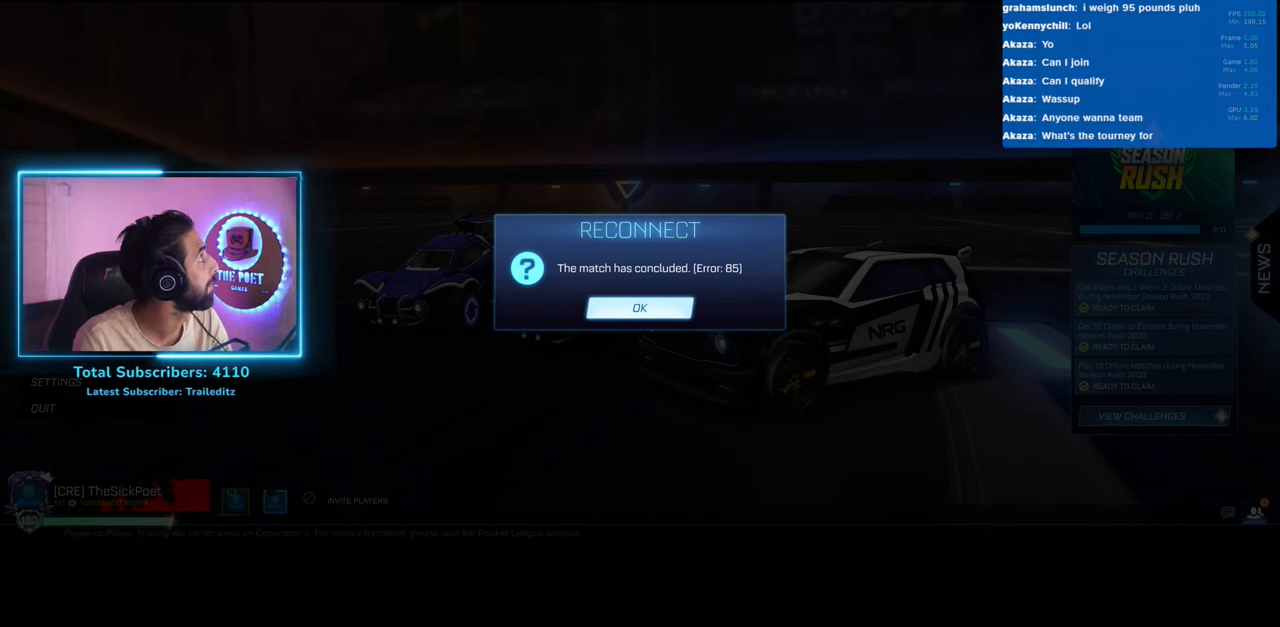
{"keys": [], "mouse": [], "events": []}
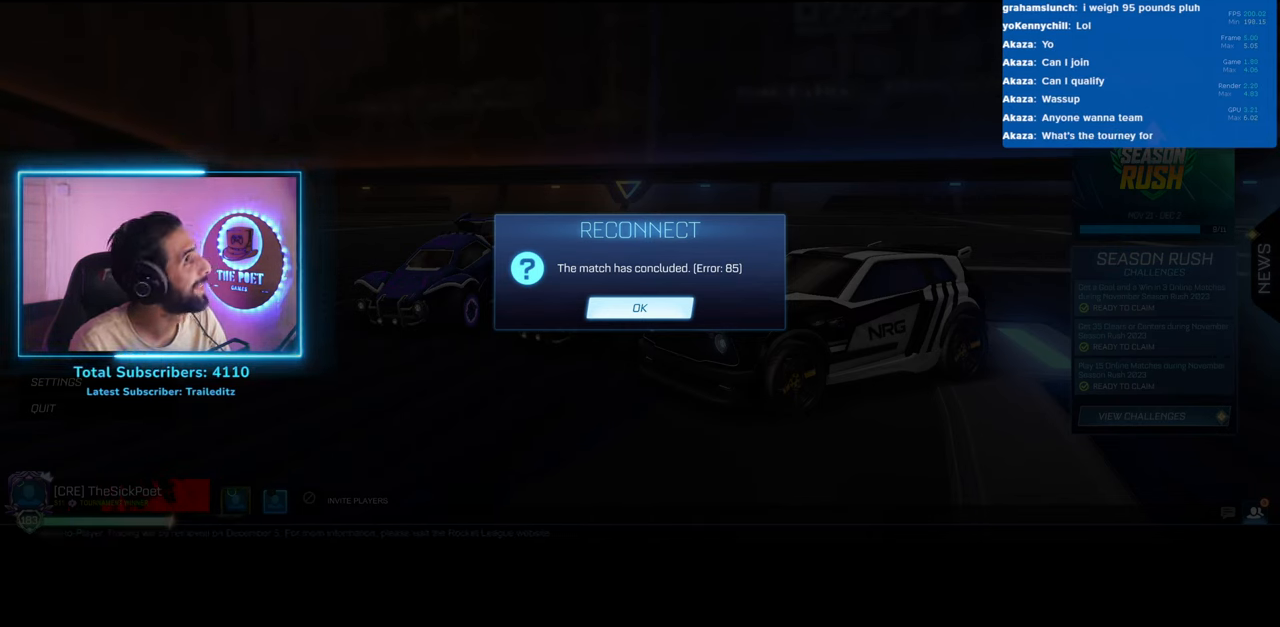
{"keys": [], "mouse": [], "events": []}
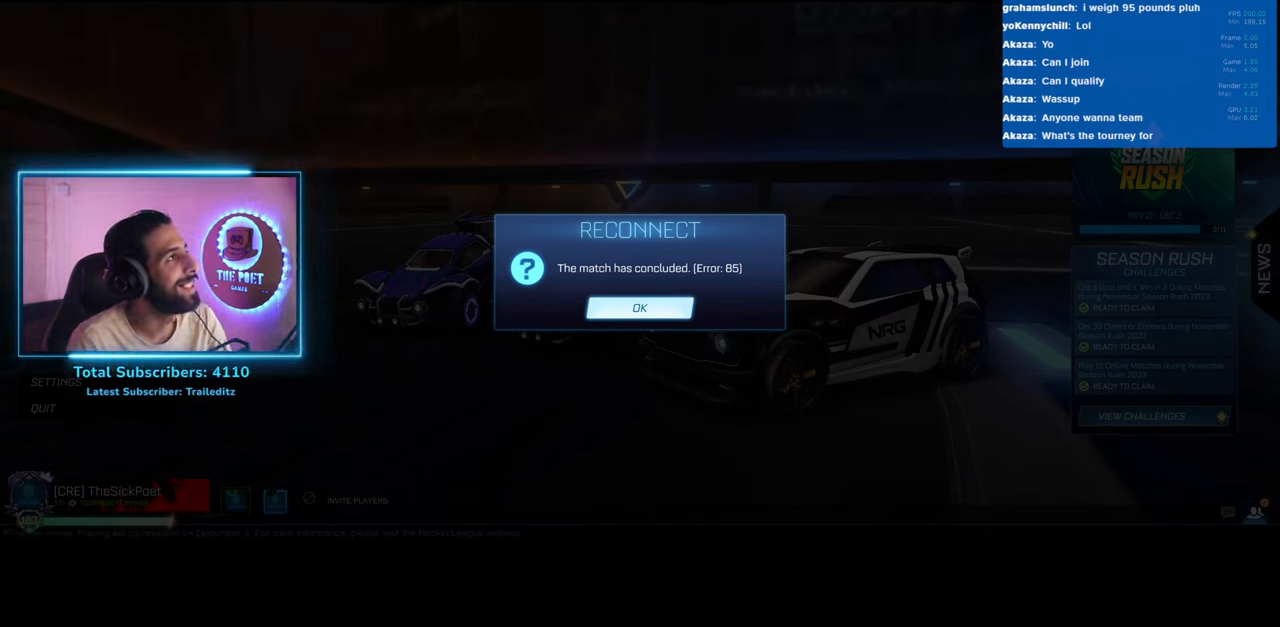
{"keys": [], "mouse": [], "events": [[450, "mouse_left", "down"], [500, "mouse_left", "up"]]}